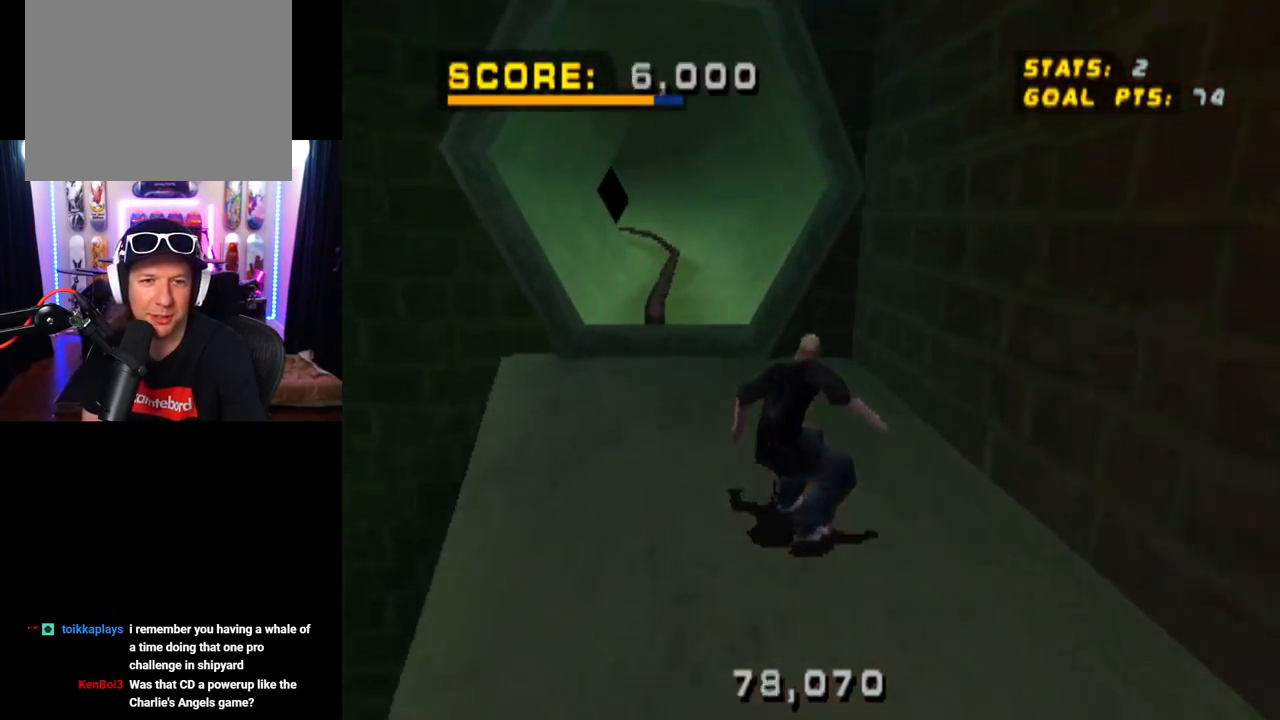
Gameplay with a controller (PlayStation layout); each line is a JSON object with the inputs held at the frame after it. "events" lists button and stick changes between this image and that frame as [ms after this image, input, new state], when the widget could be followed in between. Not read: L3 R3.
{"buttons": ["TRIANGLE"], "left_stick": "center", "right_stick": "center", "events": [[401, "TRIANGLE", "down"]]}
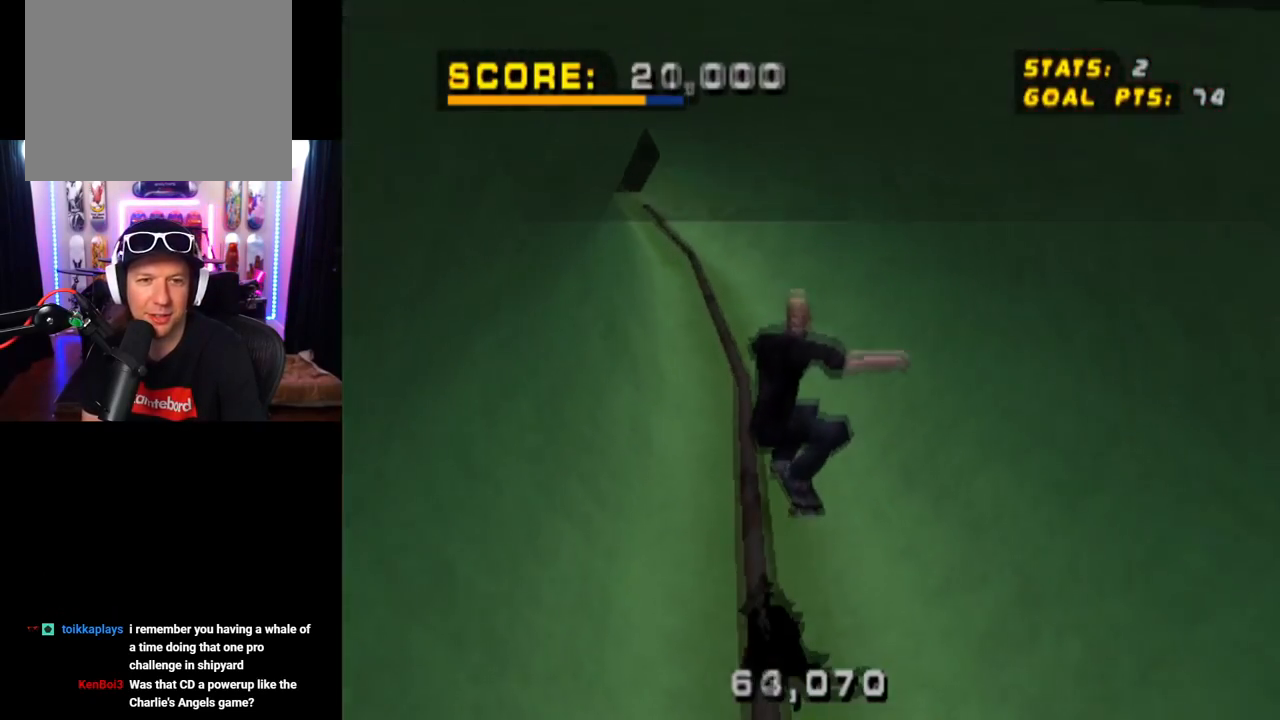
{"buttons": ["TRIANGLE"], "left_stick": "center", "right_stick": "center", "events": []}
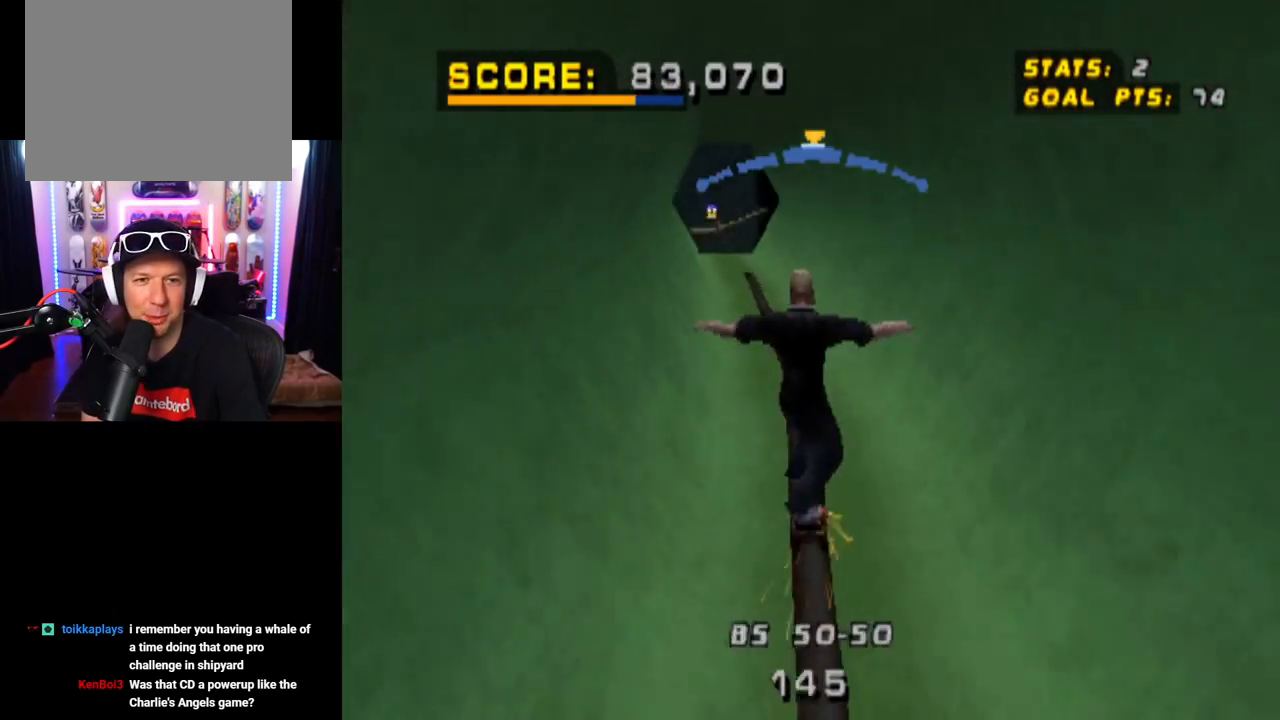
{"buttons": ["TRIANGLE"], "left_stick": "center", "right_stick": "center", "events": []}
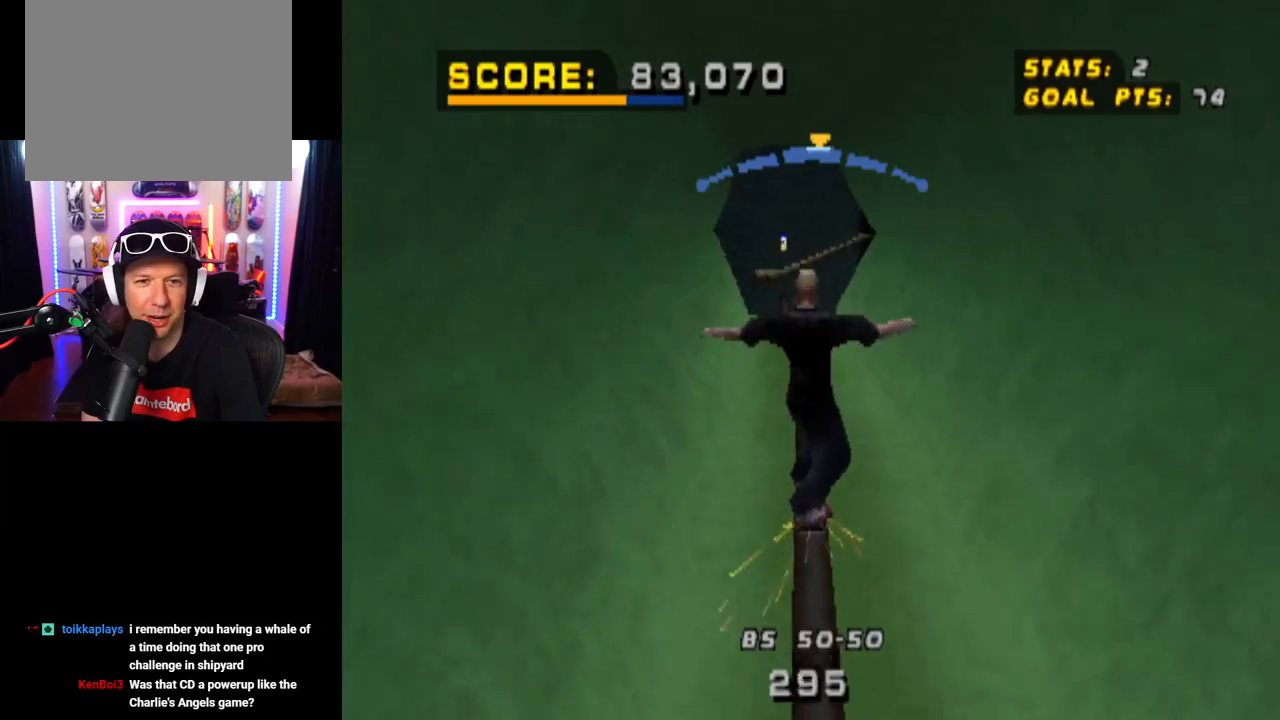
{"buttons": ["CROSS"], "left_stick": "center", "right_stick": "center", "events": [[450, "CROSS", "down"], [484, "TRIANGLE", "up"]]}
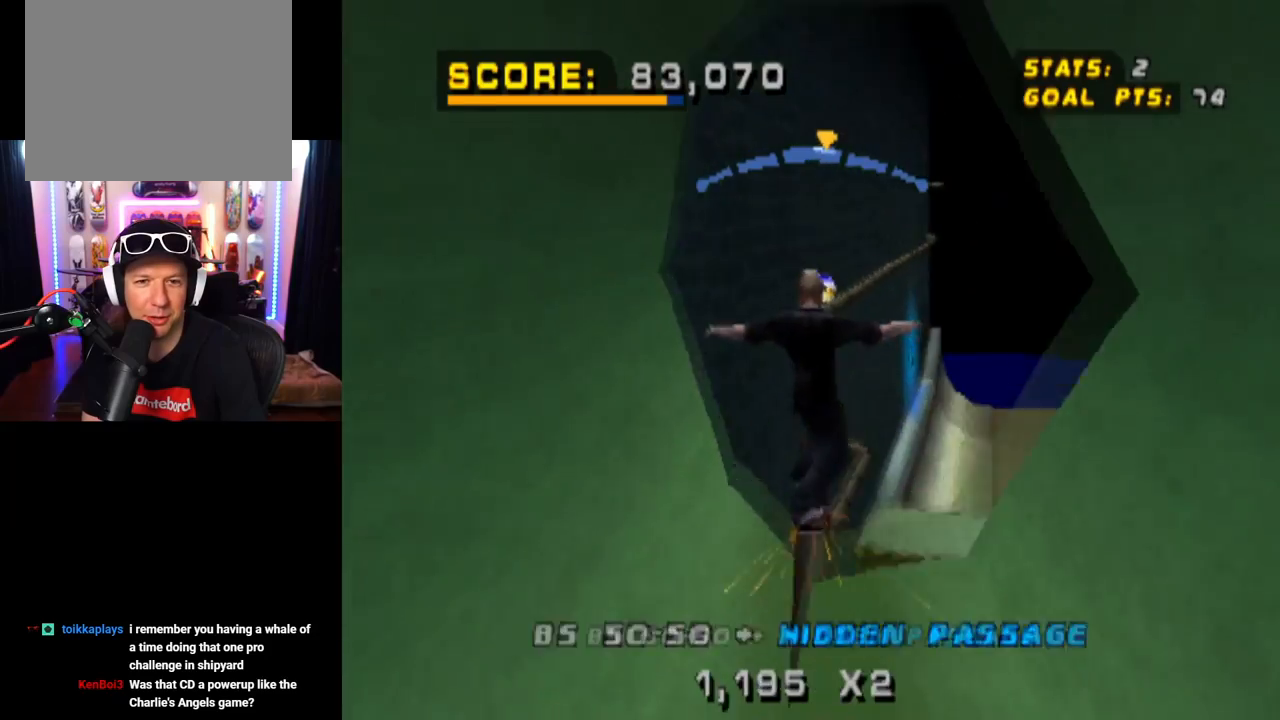
{"buttons": ["TRIANGLE"], "left_stick": "center", "right_stick": "center", "events": [[67, "CROSS", "up"], [184, "CROSS", "down"], [217, "CROSS", "up"], [384, "TRIANGLE", "down"]]}
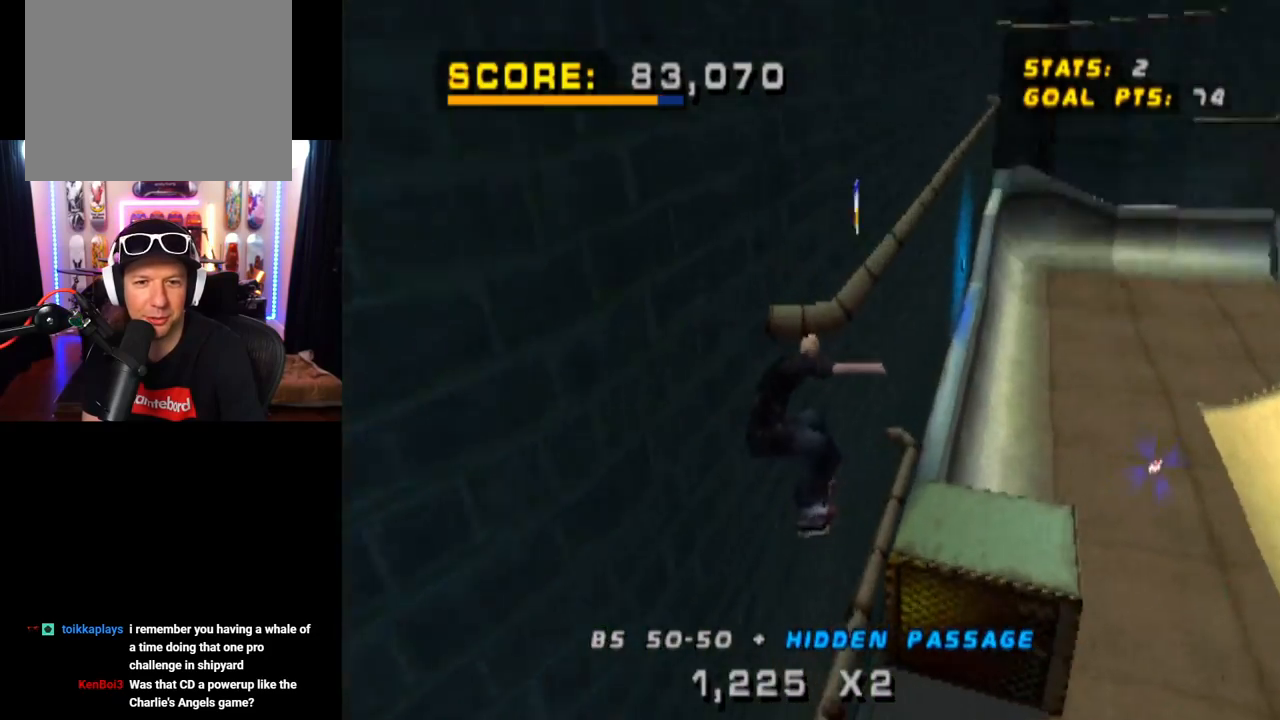
{"buttons": ["CROSS", "TRIANGLE"], "left_stick": "center", "right_stick": "center", "events": [[33, "CROSS", "down"], [33, "TRIANGLE", "up"], [117, "TRIANGLE", "down"], [150, "CROSS", "up"], [217, "CROSS", "down"], [250, "TRIANGLE", "up"], [283, "TRIANGLE", "down"], [333, "CROSS", "up"], [417, "CROSS", "down"]]}
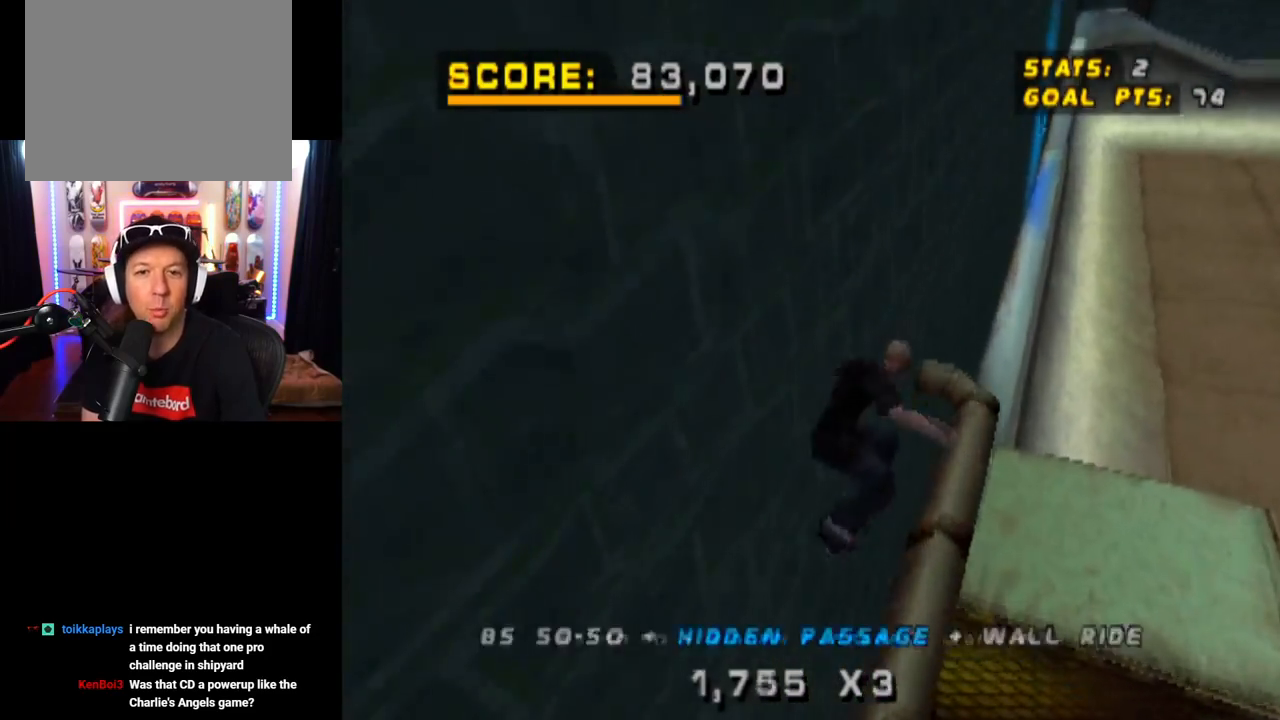
{"buttons": ["TRIANGLE"], "left_stick": "center", "right_stick": "center", "events": [[17, "CROSS", "up"], [100, "CROSS", "down"], [201, "CROSS", "up"]]}
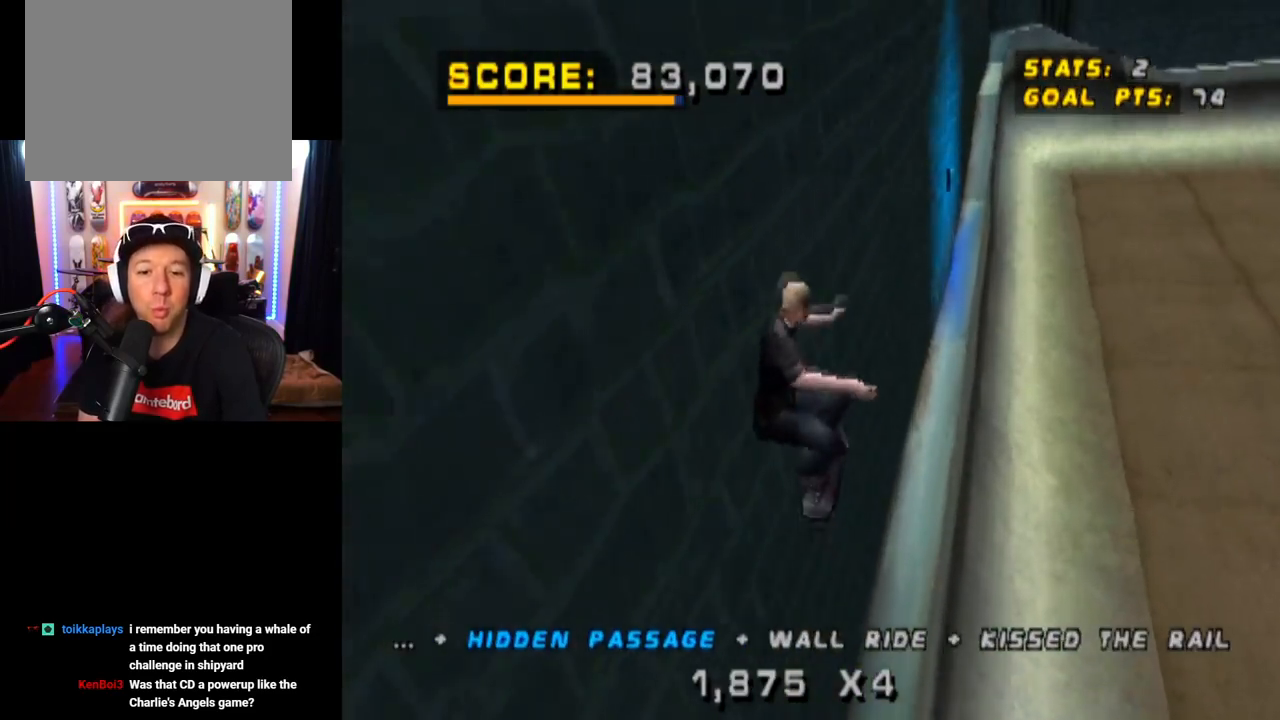
{"buttons": ["TRIANGLE"], "left_stick": "center", "right_stick": "center", "events": []}
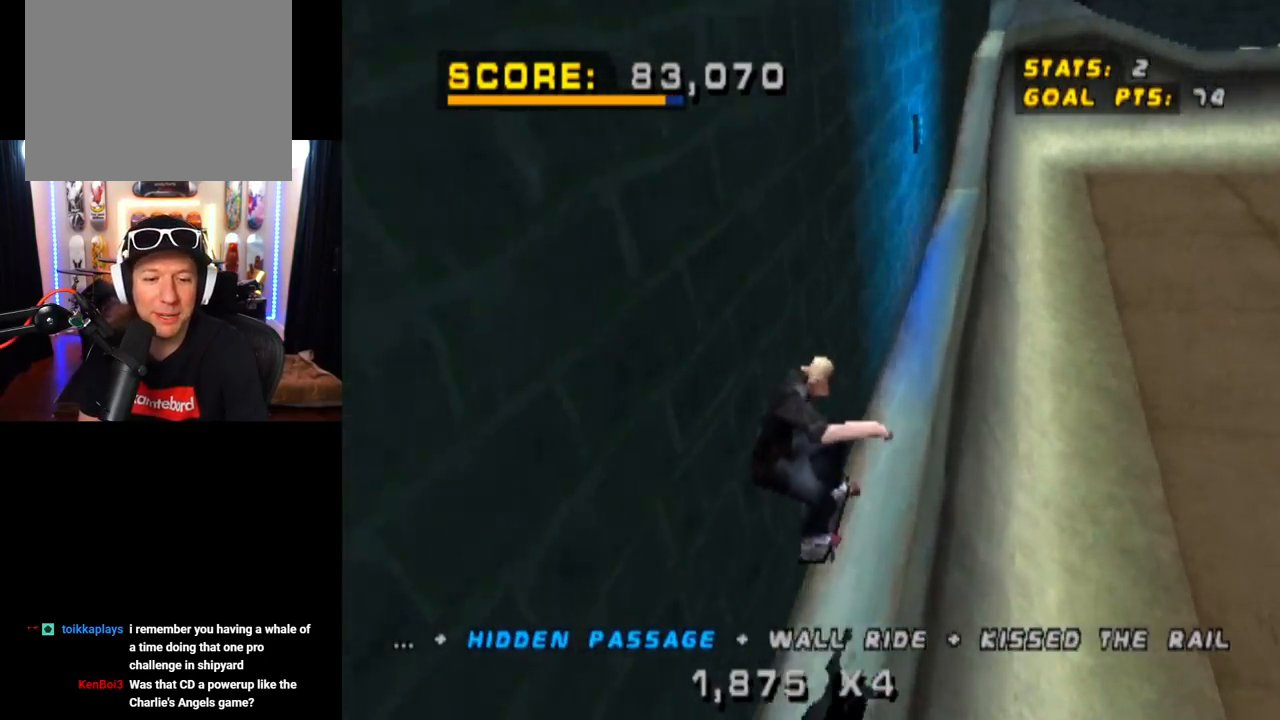
{"buttons": ["TRIANGLE"], "left_stick": "center", "right_stick": "center", "events": []}
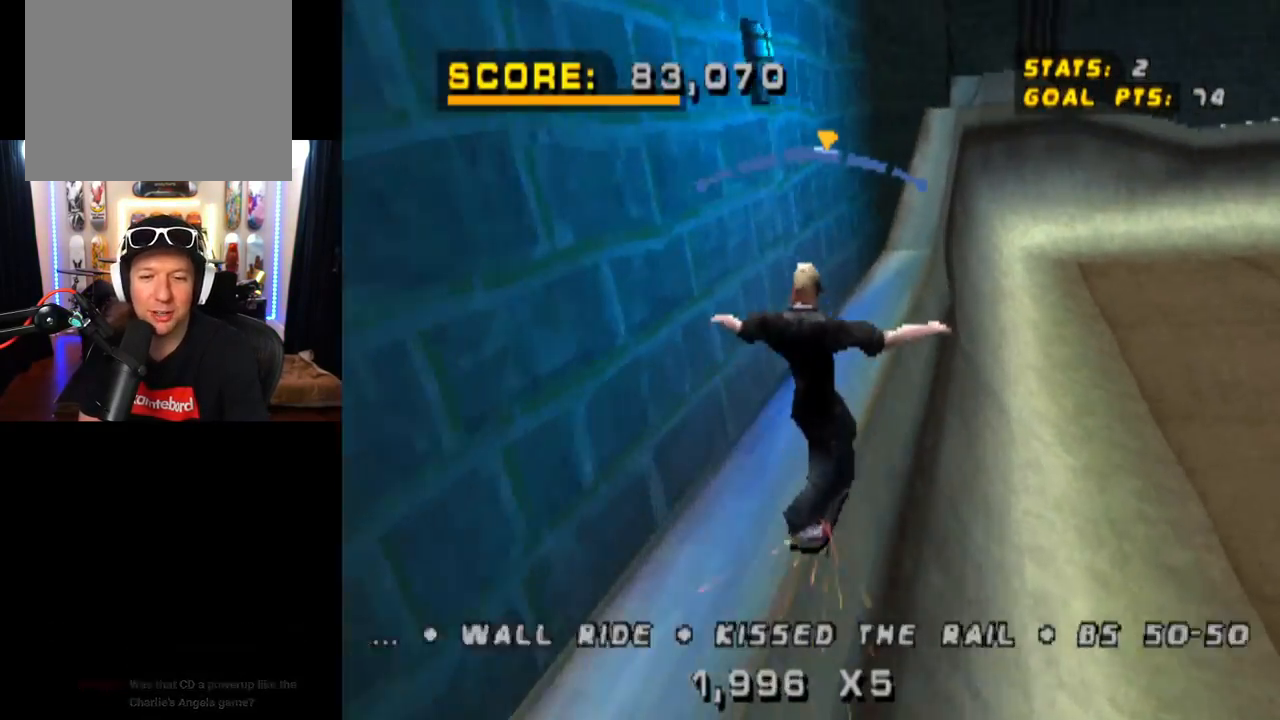
{"buttons": [], "left_stick": "center", "right_stick": "center", "events": [[67, "TRIANGLE", "up"]]}
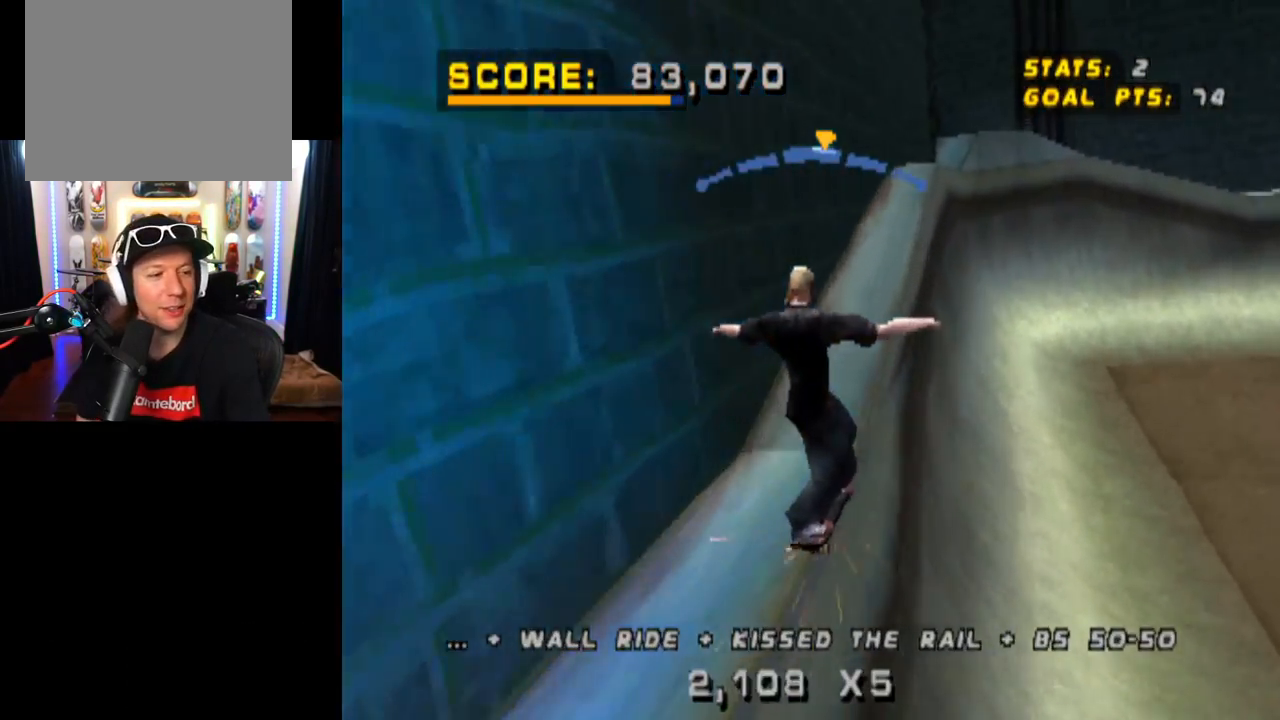
{"buttons": [], "left_stick": "center", "right_stick": "center", "events": []}
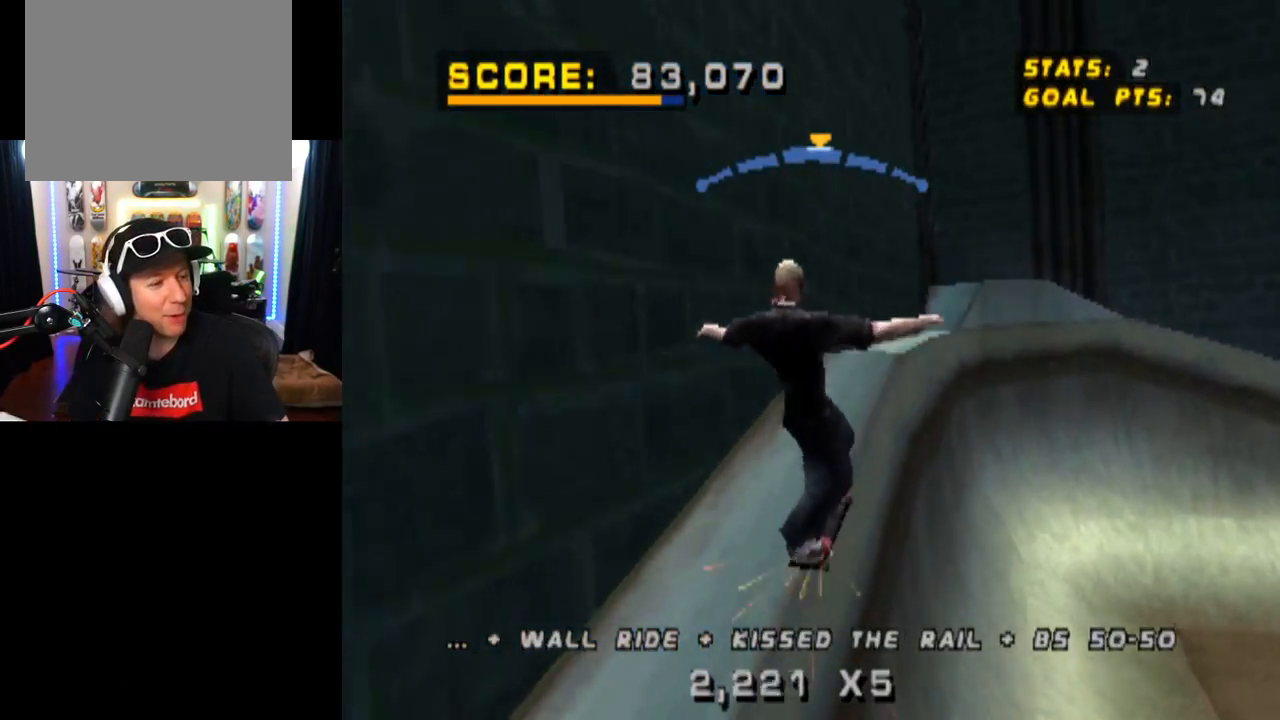
{"buttons": [], "left_stick": "center", "right_stick": "center", "events": []}
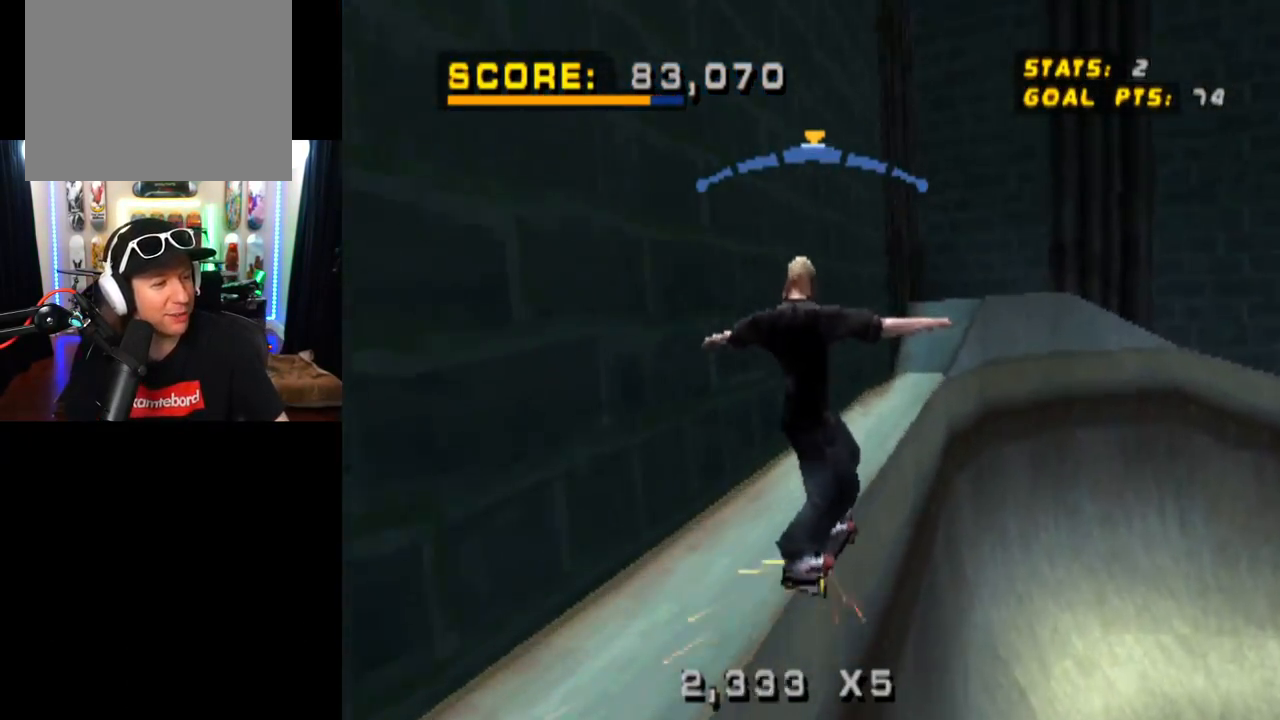
{"buttons": ["CROSS"], "left_stick": "center", "right_stick": "center", "events": [[483, "CROSS", "down"]]}
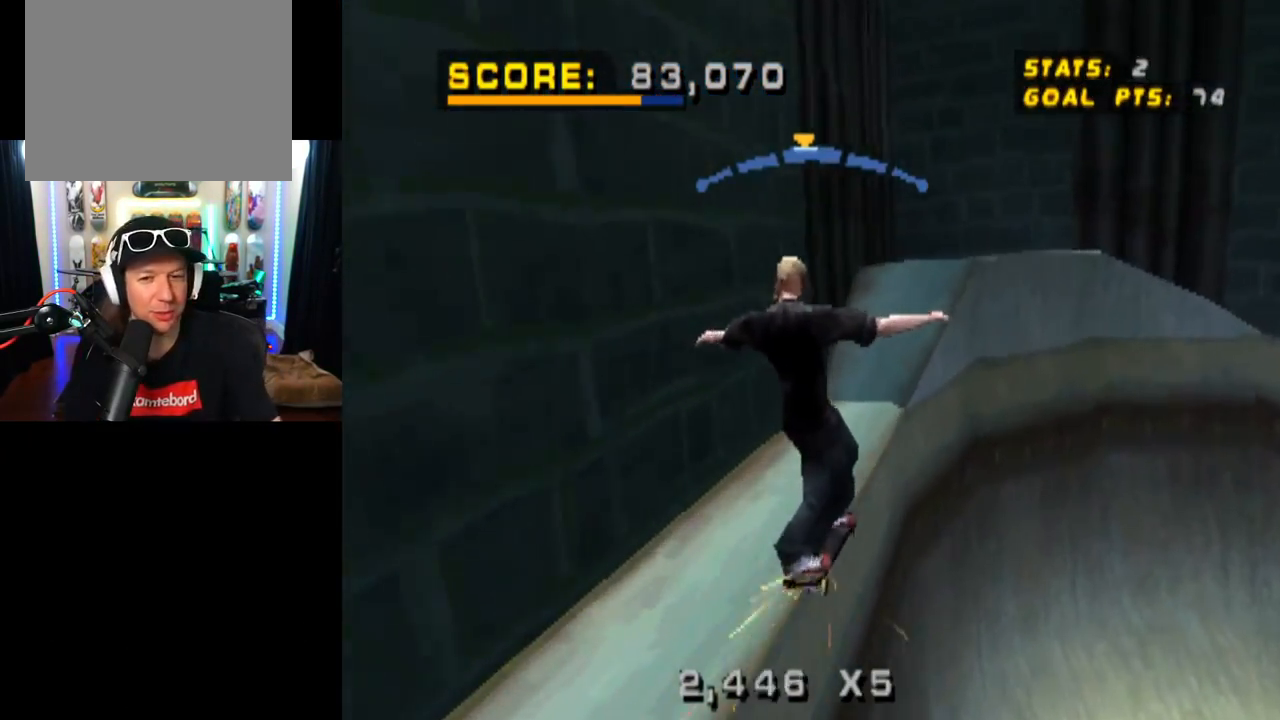
{"buttons": ["CROSS"], "left_stick": "center", "right_stick": "center", "events": [[367, "DPAD_RIGHT", "down"], [417, "DPAD_DOWN", "down"], [451, "DPAD_DOWN", "up"], [467, "DPAD_RIGHT", "up"]]}
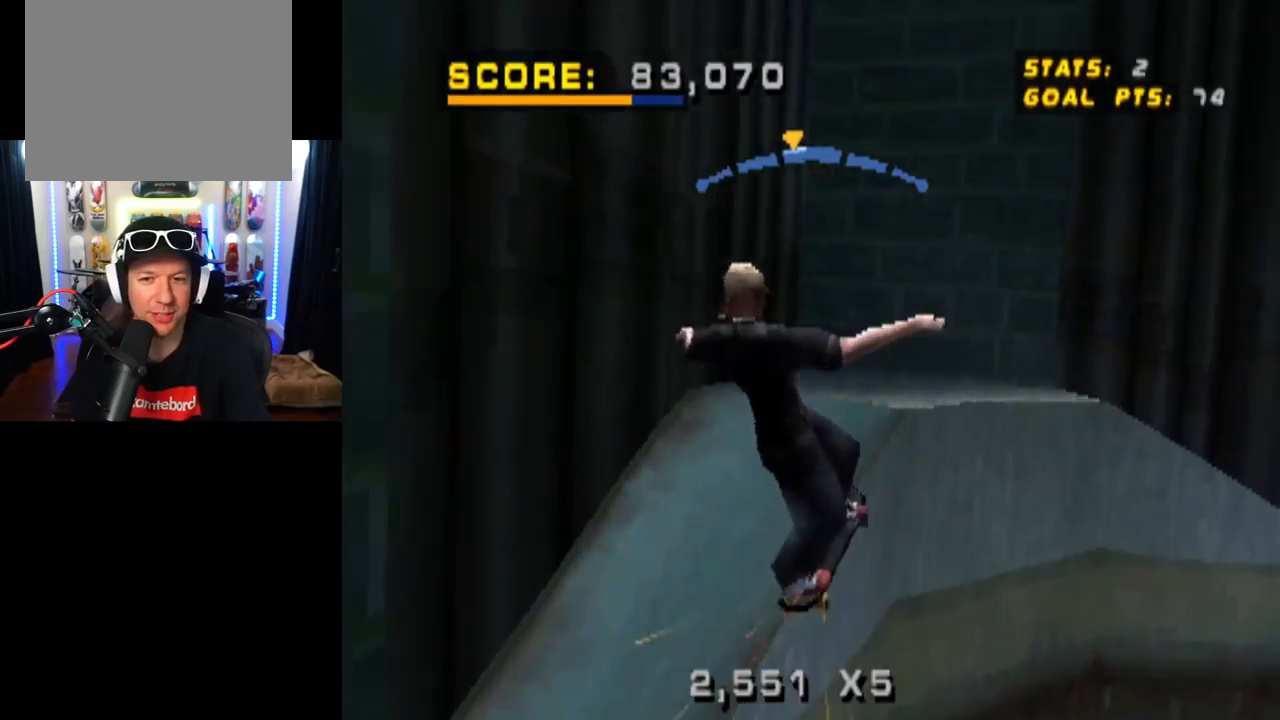
{"buttons": ["CROSS"], "left_stick": "center", "right_stick": "center", "events": [[100, "DPAD_RIGHT", "down"], [166, "DPAD_RIGHT", "up"], [267, "DPAD_LEFT", "down"], [467, "DPAD_LEFT", "up"]]}
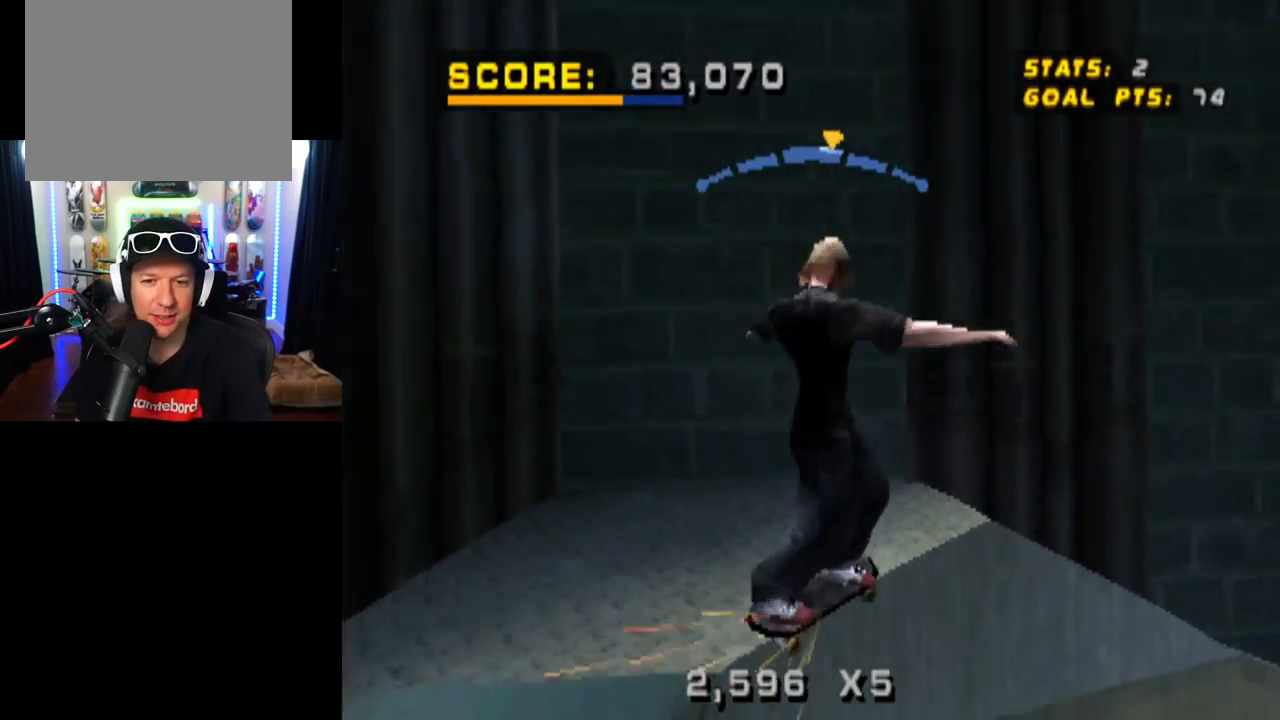
{"buttons": ["R1", "DPAD_RIGHT"], "left_stick": "center", "right_stick": "center", "events": [[84, "DPAD_RIGHT", "down"], [184, "SQUARE", "down"], [217, "CROSS", "up"], [217, "R1", "down"], [467, "SQUARE", "up"]]}
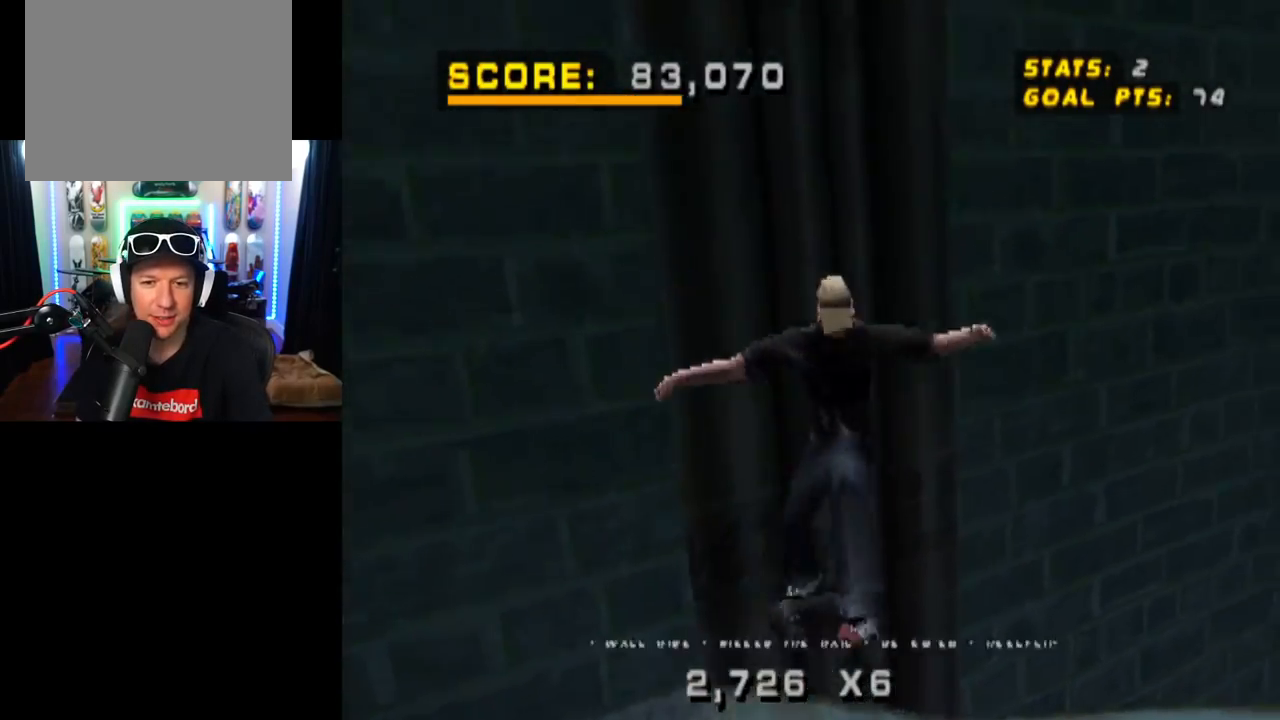
{"buttons": ["TRIANGLE"], "left_stick": "center", "right_stick": "center", "events": [[183, "DPAD_RIGHT", "up"], [233, "R1", "up"], [283, "TRIANGLE", "down"]]}
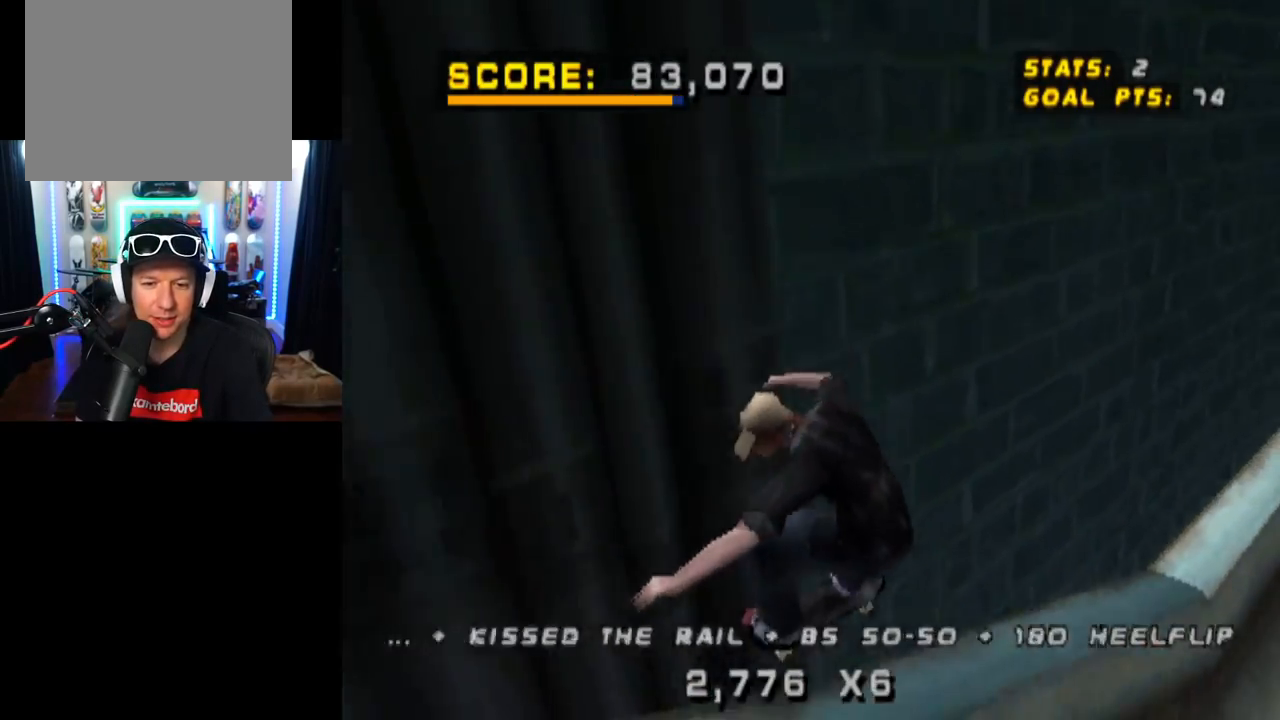
{"buttons": ["L1", "DPAD_DOWN", "DPAD_RIGHT"], "left_stick": "center", "right_stick": "center", "events": [[134, "DPAD_RIGHT", "down"], [150, "DPAD_DOWN", "down"], [200, "CROSS", "down"], [200, "TRIANGLE", "up"], [234, "L1", "down"], [267, "CROSS", "up"]]}
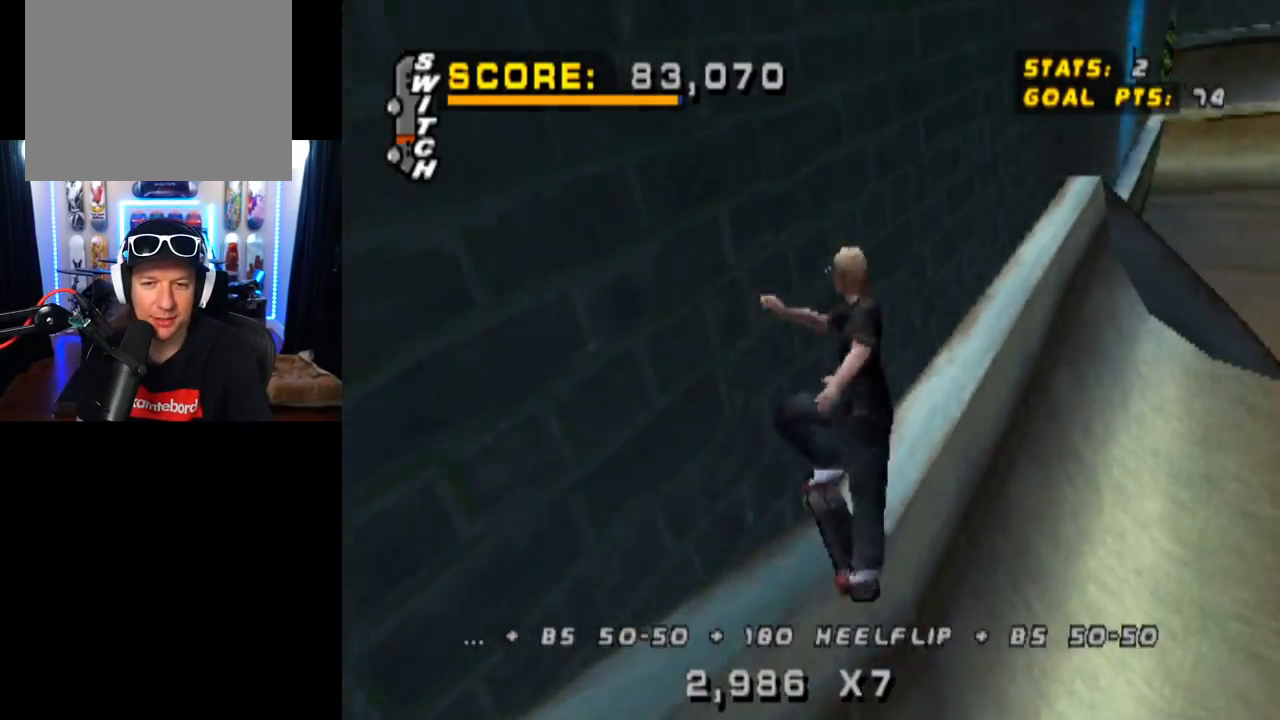
{"buttons": ["CROSS", "DPAD_RIGHT"], "left_stick": "center", "right_stick": "center", "events": [[66, "DPAD_DOWN", "up"], [133, "DPAD_RIGHT", "up"], [200, "L1", "up"], [417, "CROSS", "down"], [483, "DPAD_RIGHT", "down"]]}
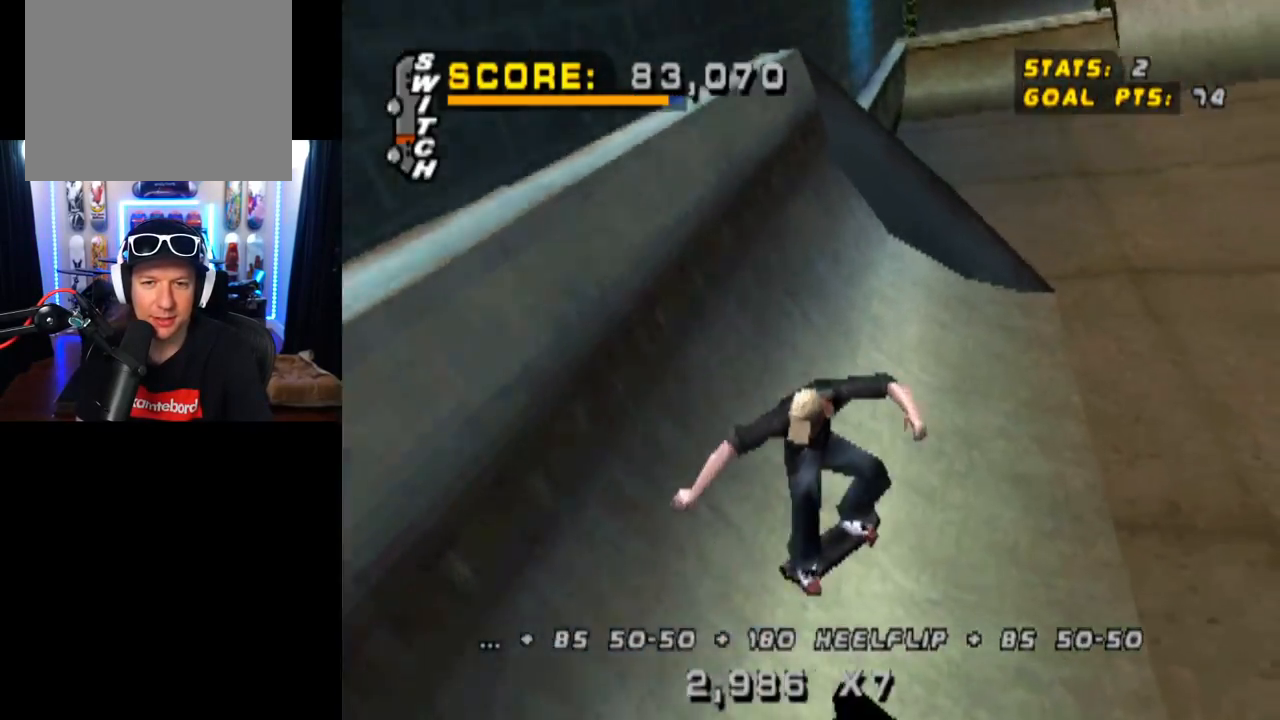
{"buttons": ["CROSS", "DPAD_DOWN", "DPAD_RIGHT"], "left_stick": "center", "right_stick": "center", "events": [[17, "DPAD_DOWN", "down"]]}
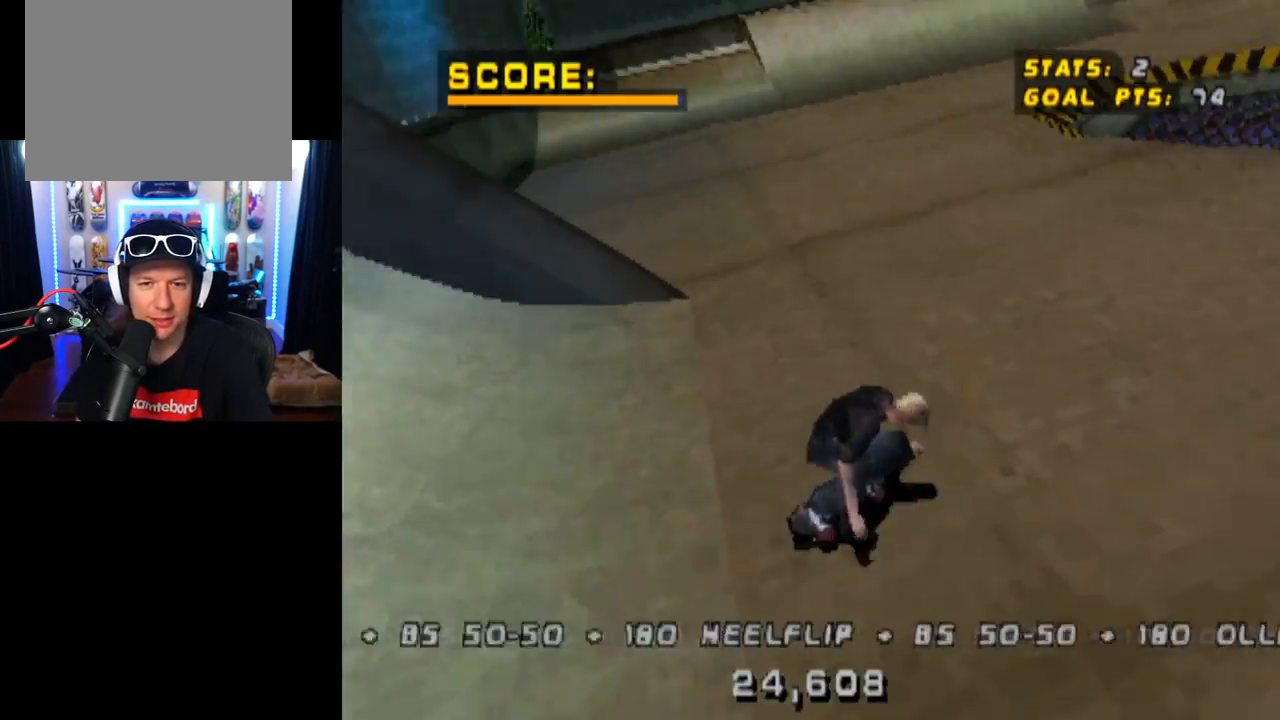
{"buttons": ["CROSS"], "left_stick": "center", "right_stick": "center", "events": [[283, "DPAD_DOWN", "up"], [333, "DPAD_RIGHT", "up"]]}
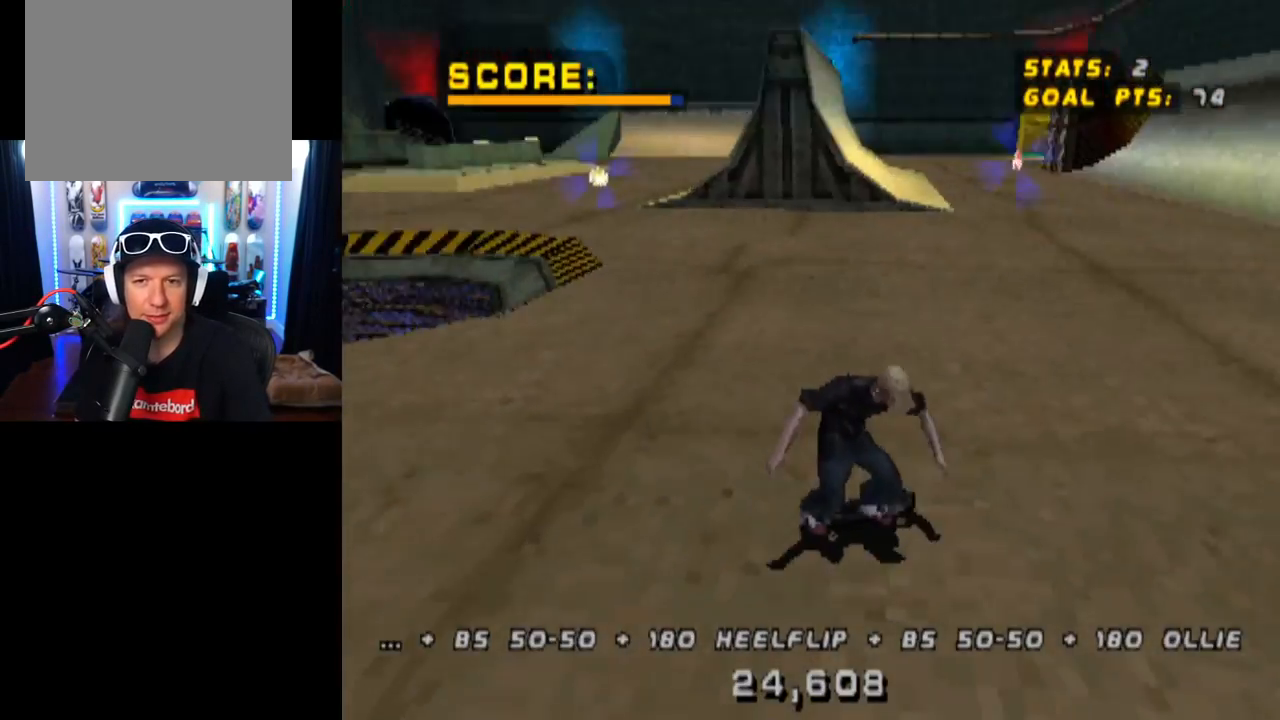
{"buttons": ["CROSS", "DPAD_DOWN", "DPAD_LEFT"], "left_stick": "center", "right_stick": "center", "events": [[284, "DPAD_LEFT", "down"], [300, "DPAD_DOWN", "down"]]}
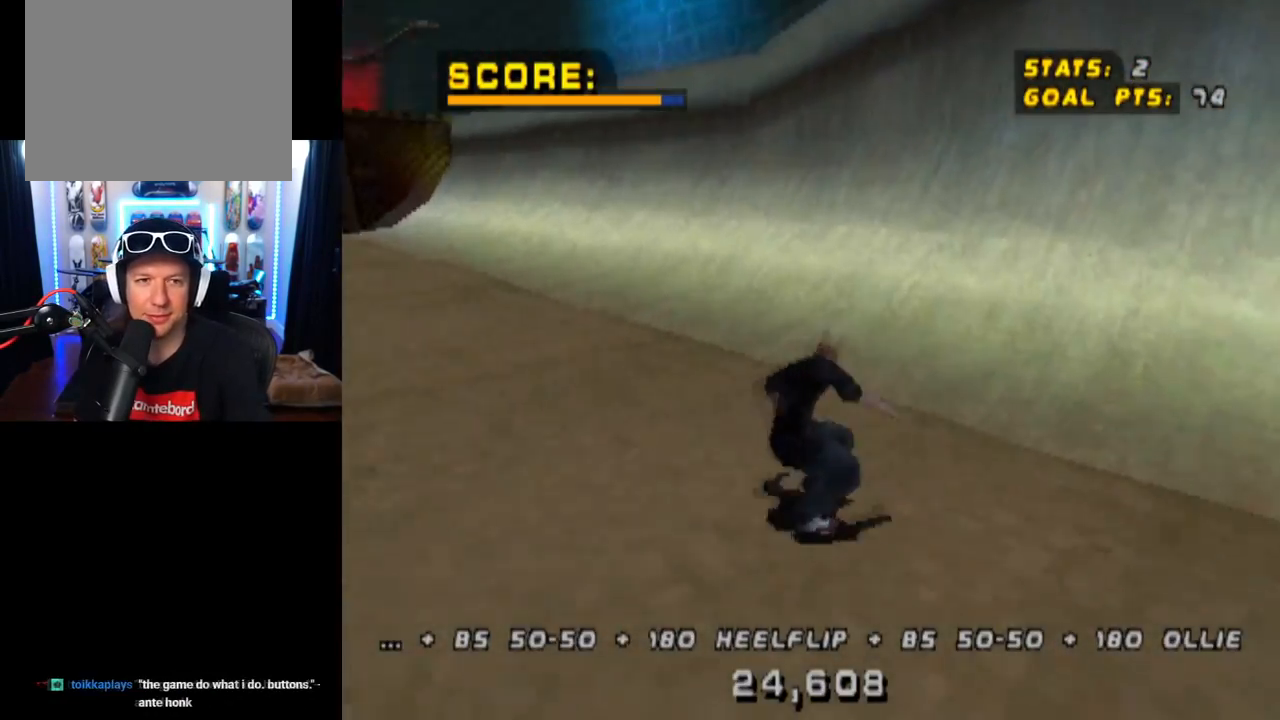
{"buttons": ["CROSS"], "left_stick": "center", "right_stick": "center", "events": [[50, "DPAD_DOWN", "up"], [66, "DPAD_LEFT", "up"], [233, "DPAD_LEFT", "down"], [367, "DPAD_LEFT", "up"]]}
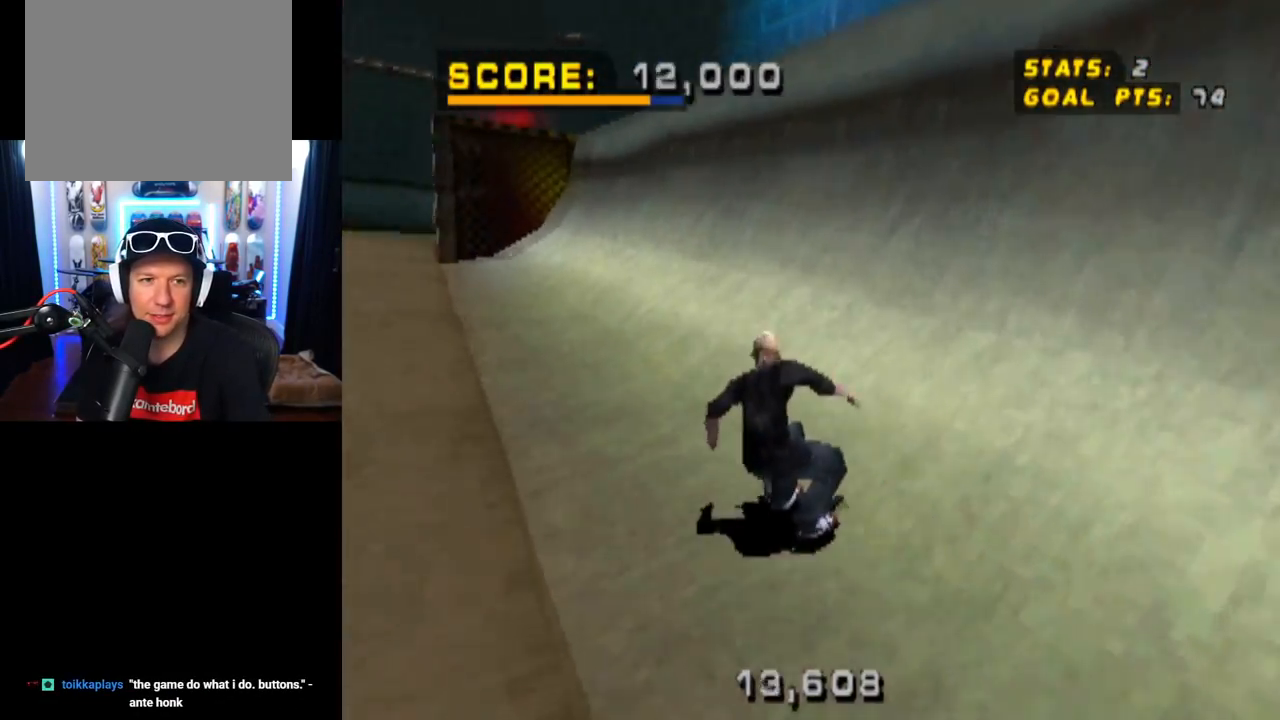
{"buttons": ["CROSS"], "left_stick": "center", "right_stick": "center", "events": [[84, "DPAD_LEFT", "down"], [267, "DPAD_LEFT", "up"]]}
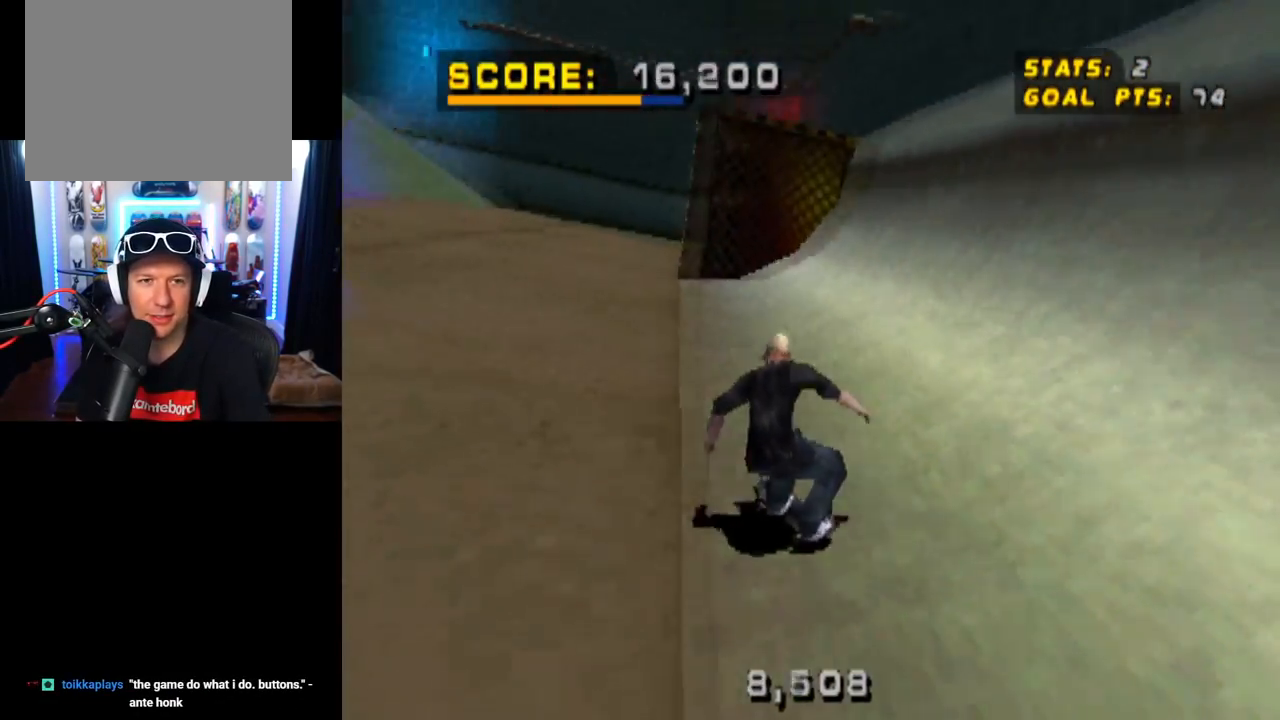
{"buttons": ["CROSS", "DPAD_RIGHT"], "left_stick": "center", "right_stick": "center", "events": [[300, "DPAD_RIGHT", "down"]]}
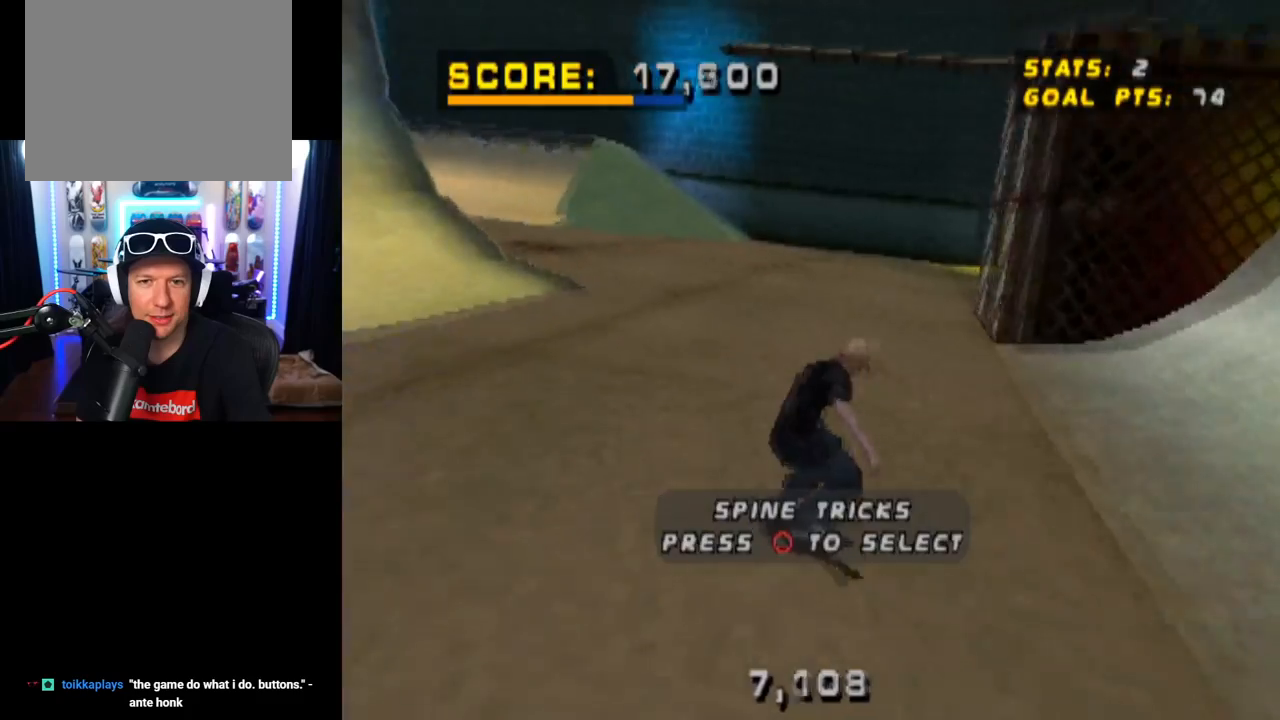
{"buttons": ["CROSS", "DPAD_RIGHT"], "left_stick": "center", "right_stick": "center", "events": [[17, "DPAD_RIGHT", "up"], [401, "DPAD_RIGHT", "down"]]}
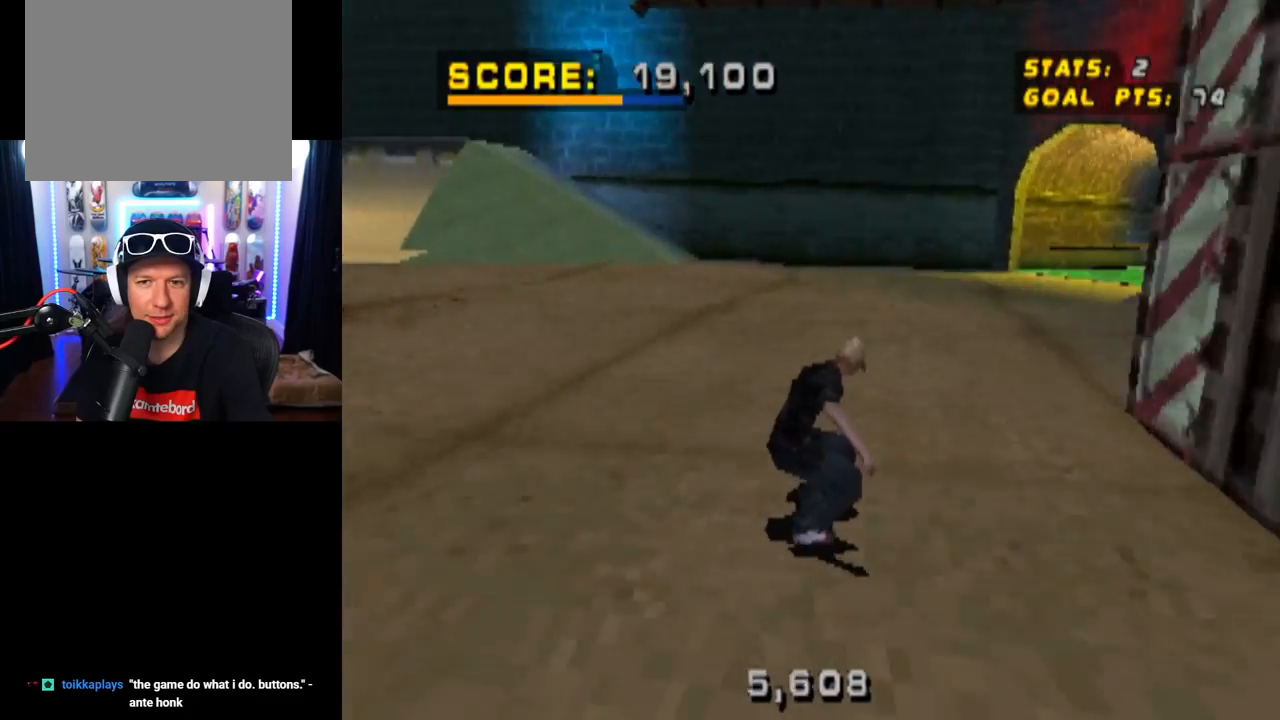
{"buttons": ["CROSS"], "left_stick": "center", "right_stick": "center", "events": [[133, "DPAD_RIGHT", "up"]]}
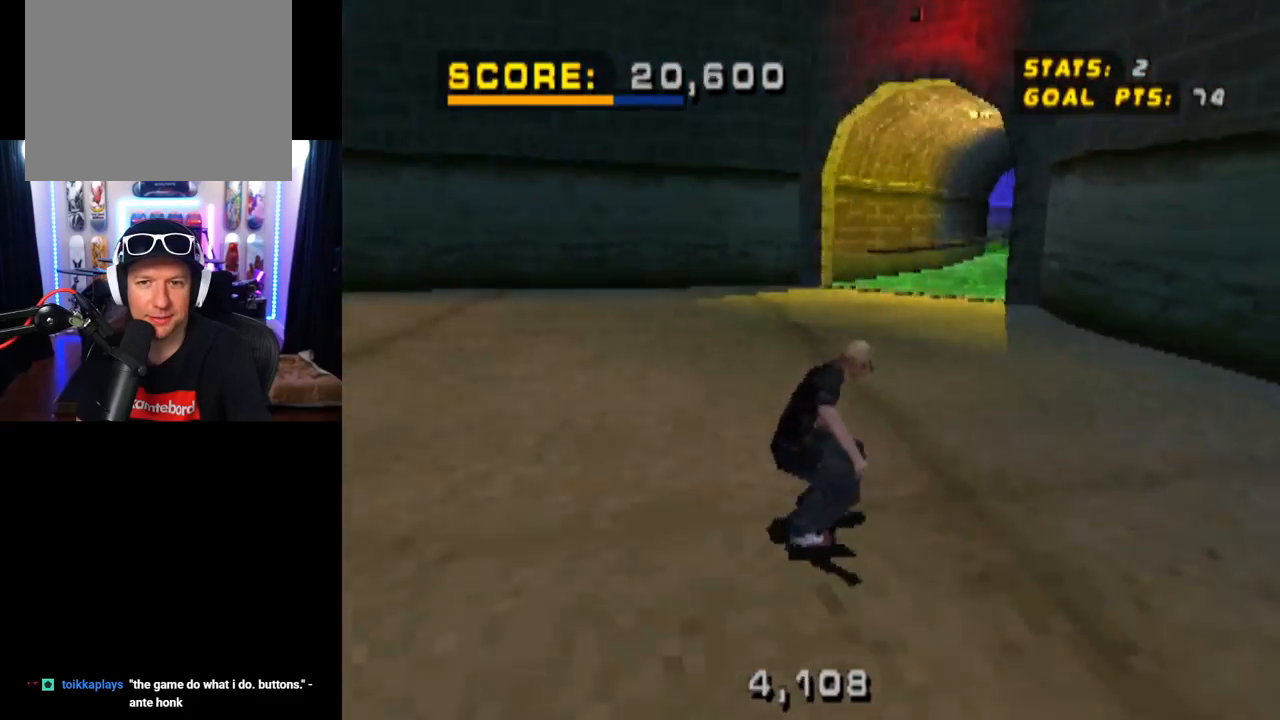
{"buttons": ["SQUARE", "L1", "DPAD_RIGHT"], "left_stick": "center", "right_stick": "center", "events": [[417, "DPAD_RIGHT", "down"], [451, "L1", "down"], [484, "SQUARE", "down"], [501, "CROSS", "up"]]}